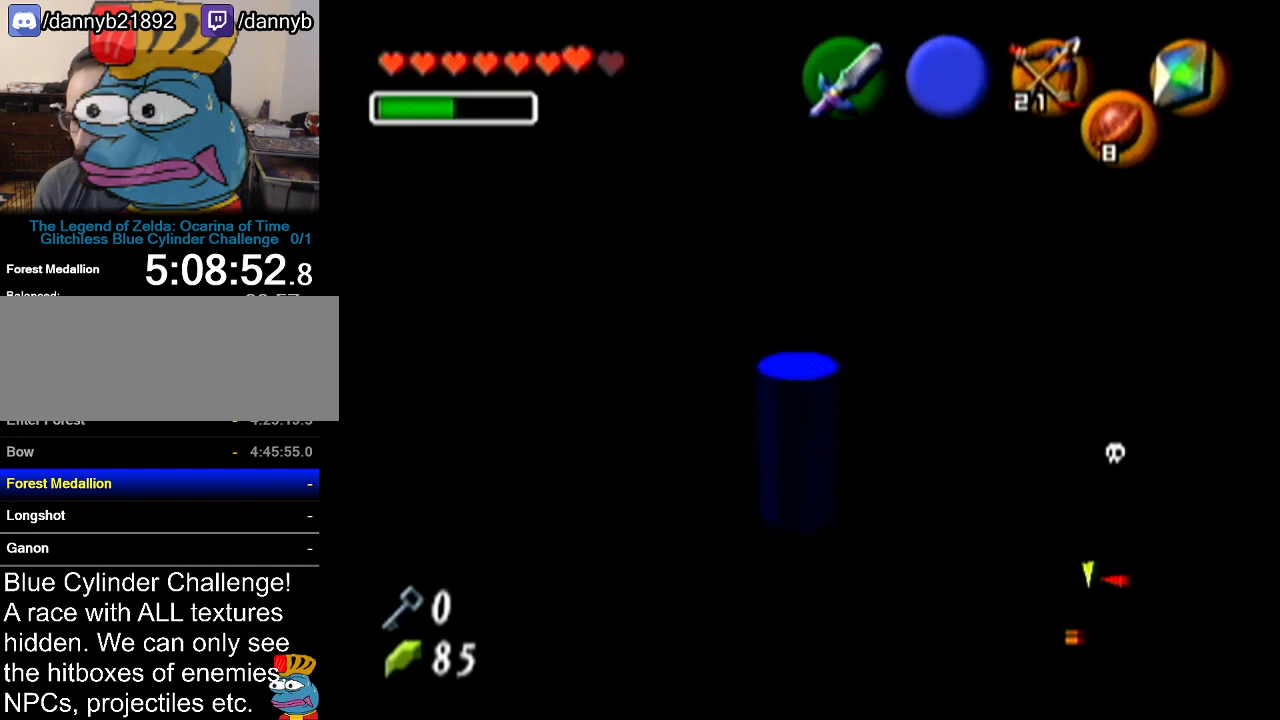
Gameplay with a controller (Nintendo layout); each line is a JSON object with the inputs held at the frame after it. "events" lists button and stick changes between this image and that frame as [ms after this image, input, new state], when the widget could be followed in between. Not read: L3 R3.
{"buttons": [], "left_stick": "center", "events": []}
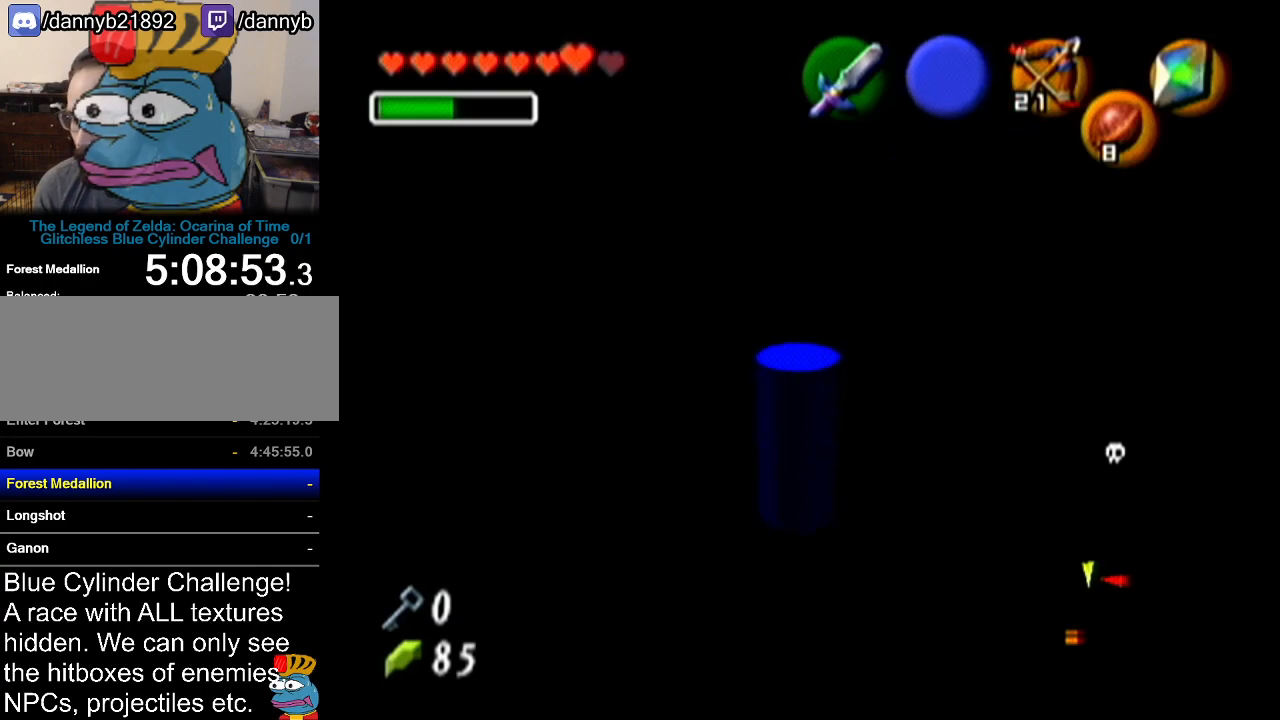
{"buttons": [], "left_stick": "center", "events": []}
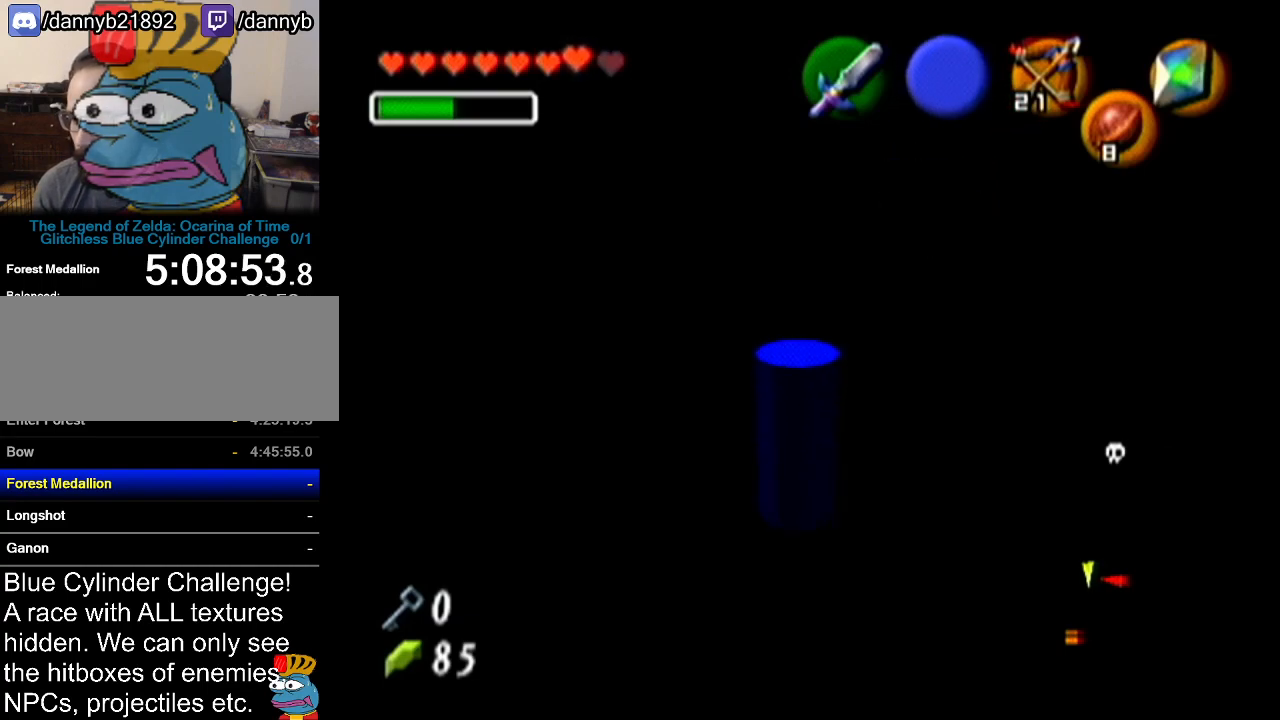
{"buttons": [], "left_stick": "center", "events": []}
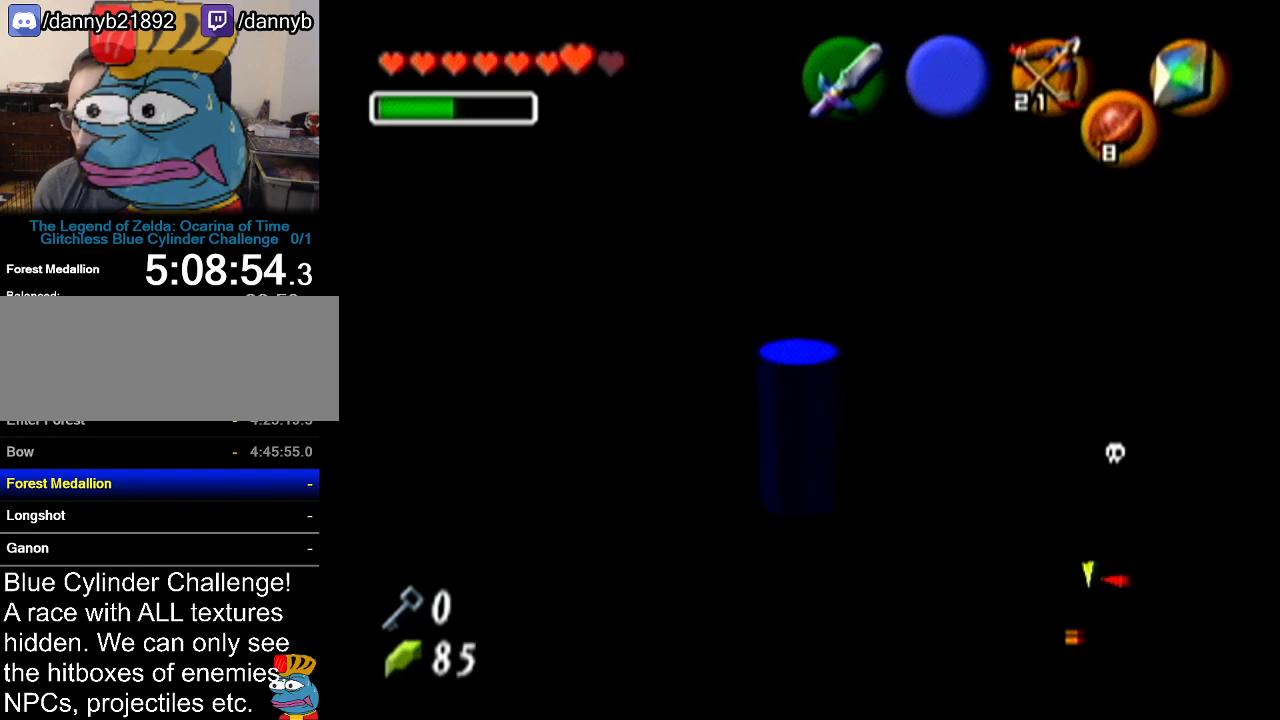
{"buttons": [], "left_stick": "center", "events": []}
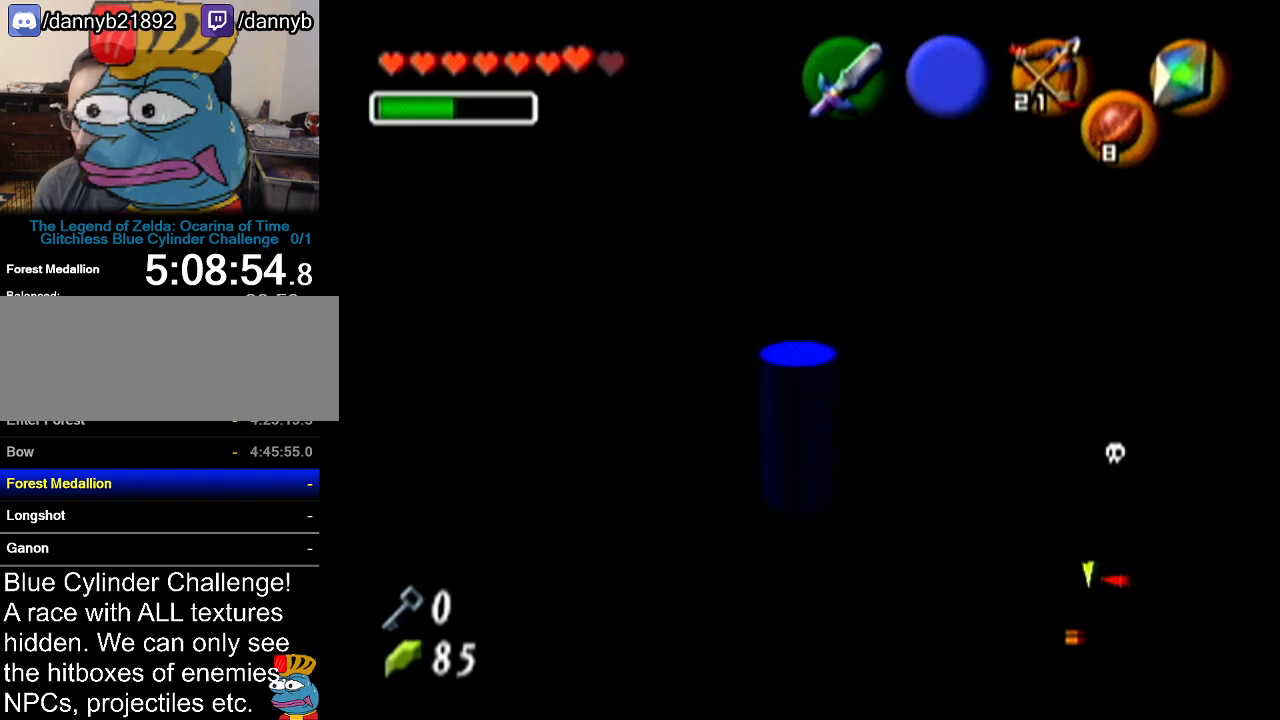
{"buttons": [], "left_stick": "center", "events": []}
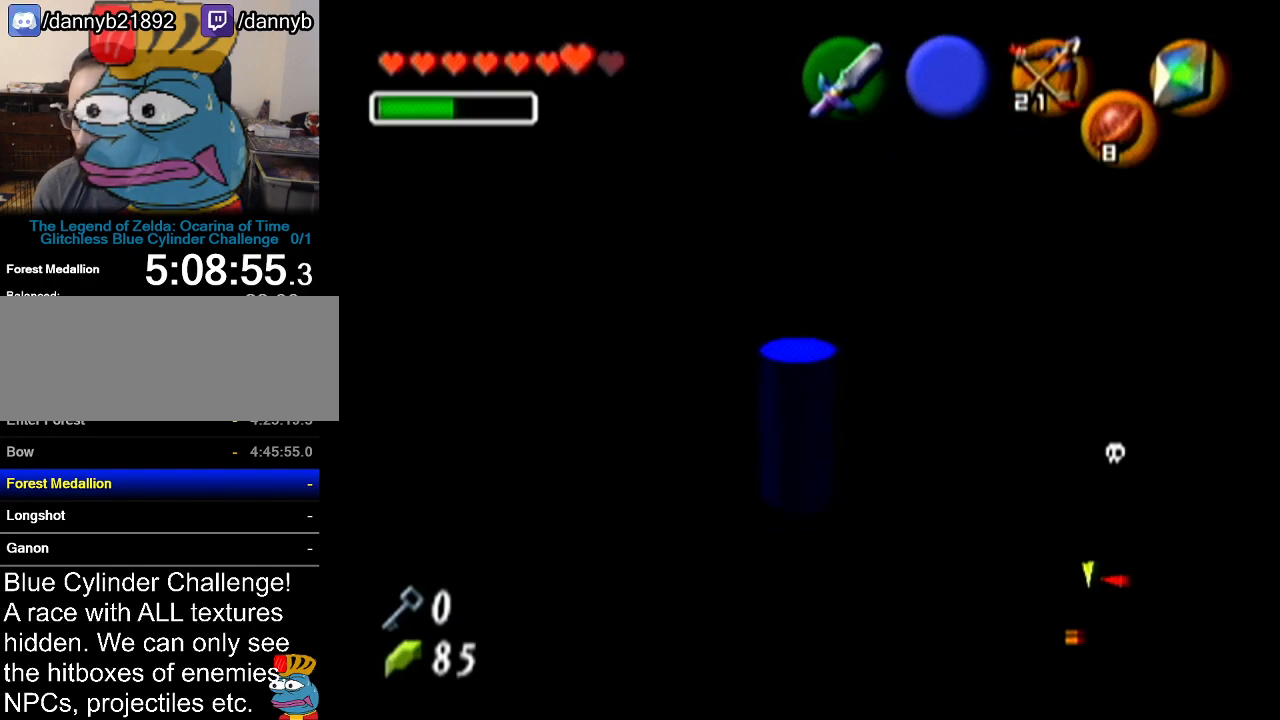
{"buttons": [], "left_stick": "center", "events": []}
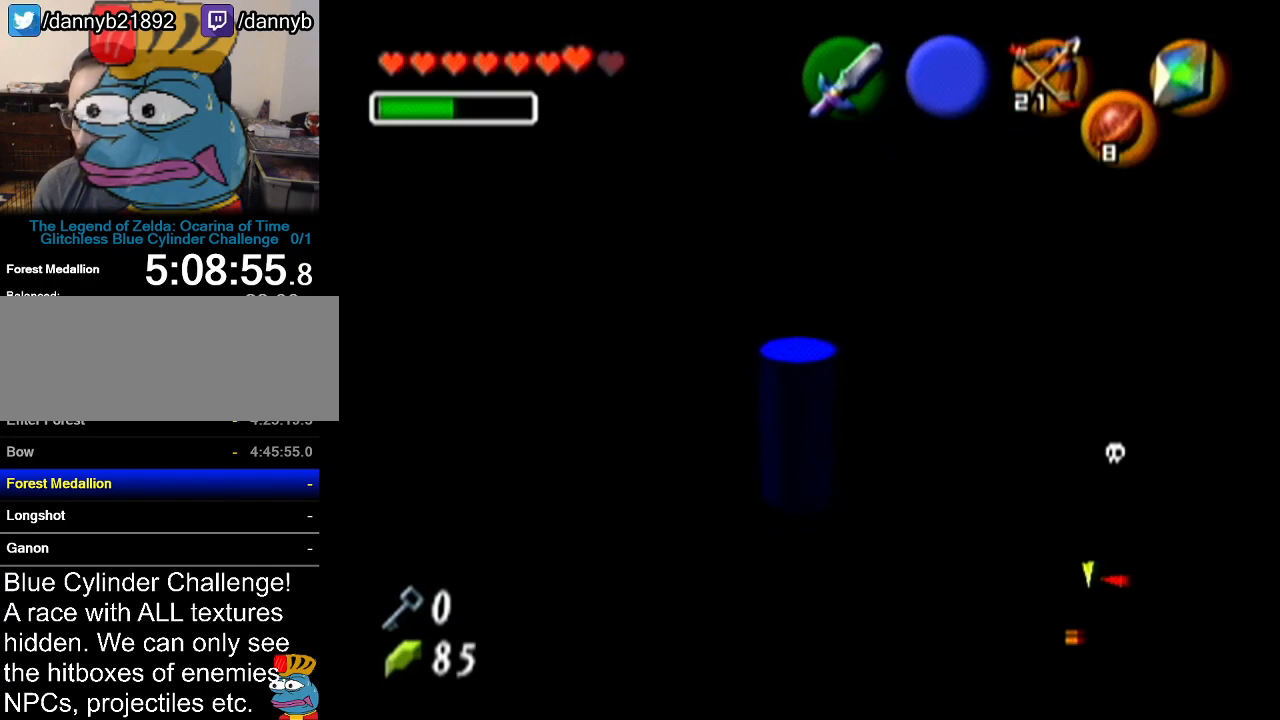
{"buttons": [], "left_stick": "center", "events": []}
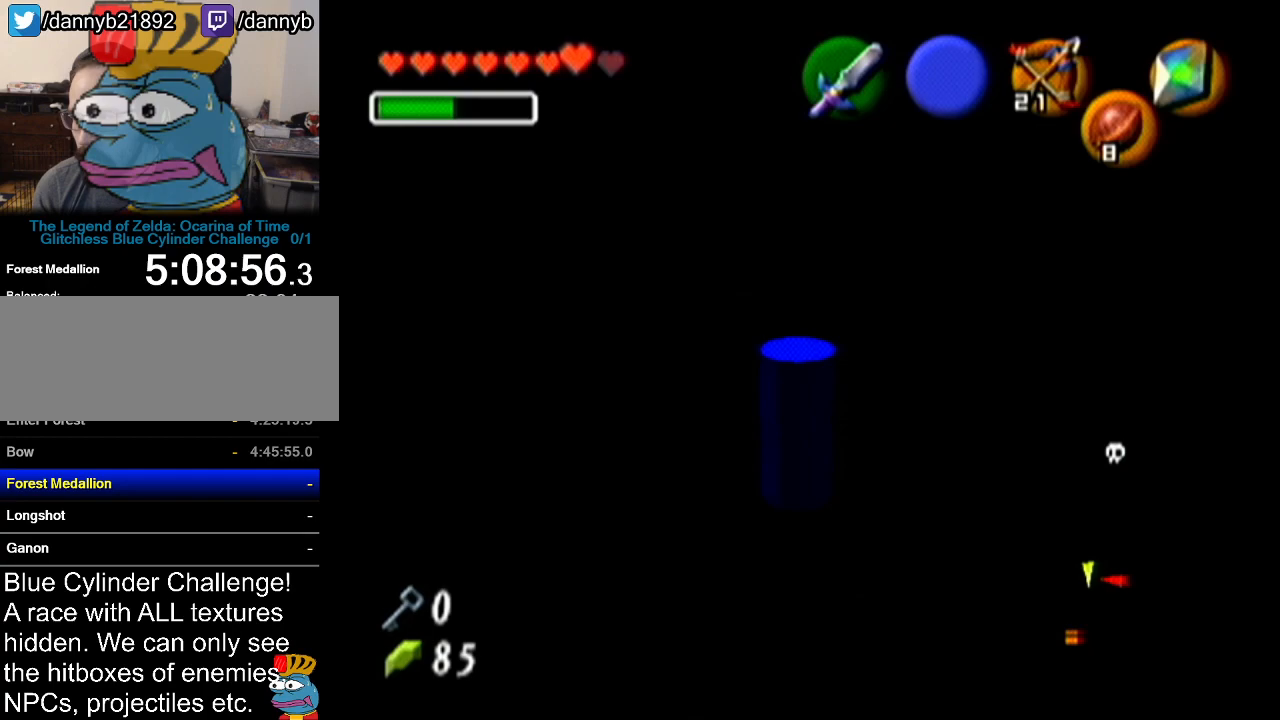
{"buttons": ["Z"], "left_stick": "center", "events": [[317, "Z", "down"]]}
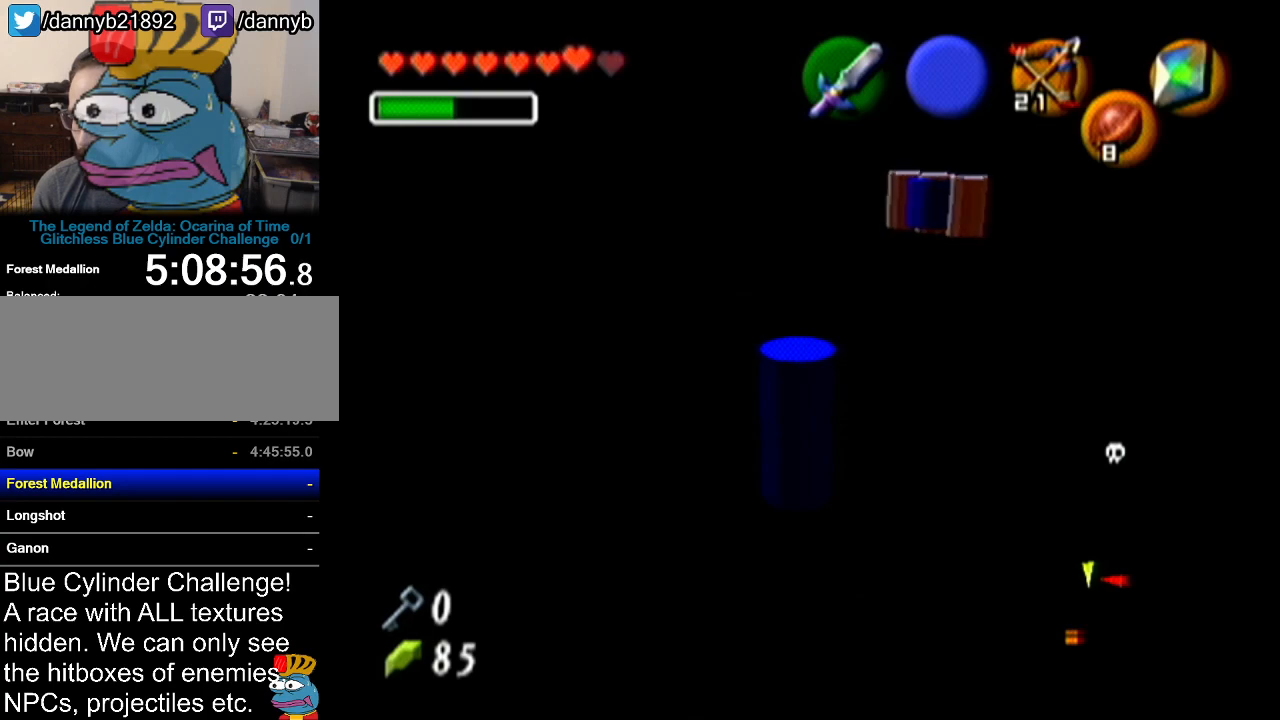
{"buttons": ["Z"], "left_stick": "down", "events": [[134, "left_stick", "down"]]}
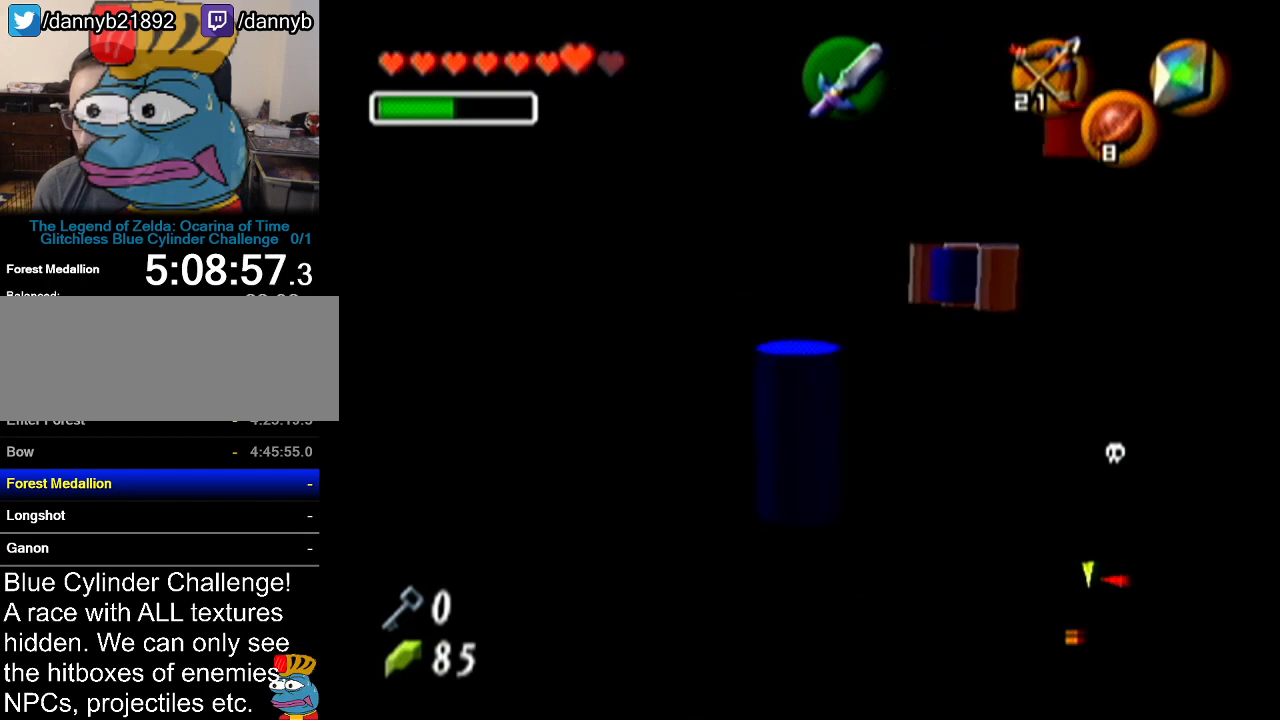
{"buttons": ["Z"], "left_stick": "down", "events": []}
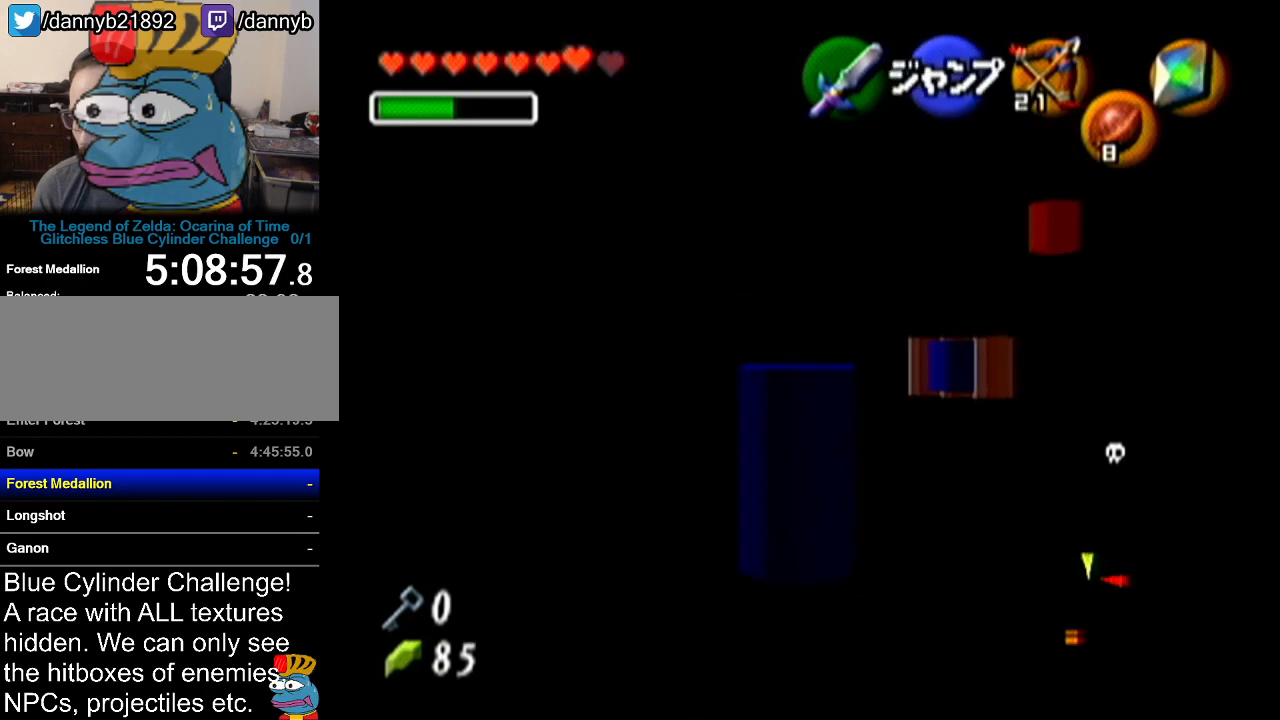
{"buttons": ["Z"], "left_stick": "down", "events": []}
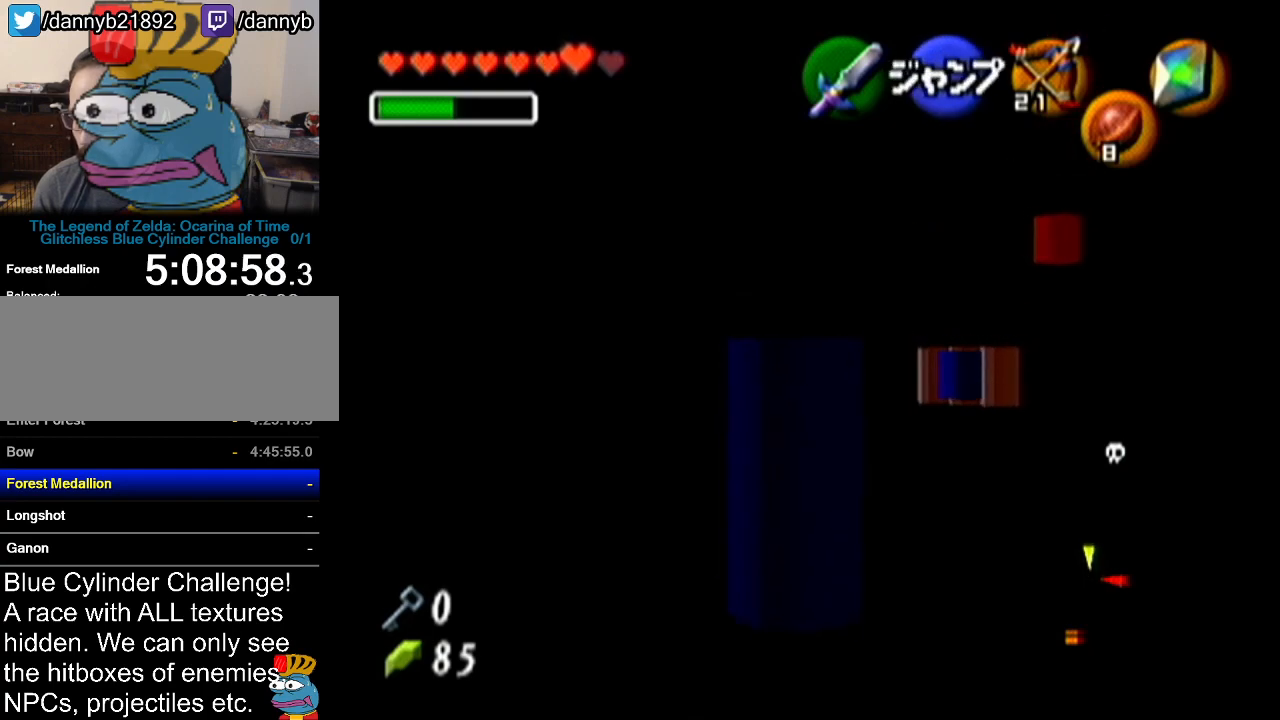
{"buttons": ["Z"], "left_stick": "down", "events": []}
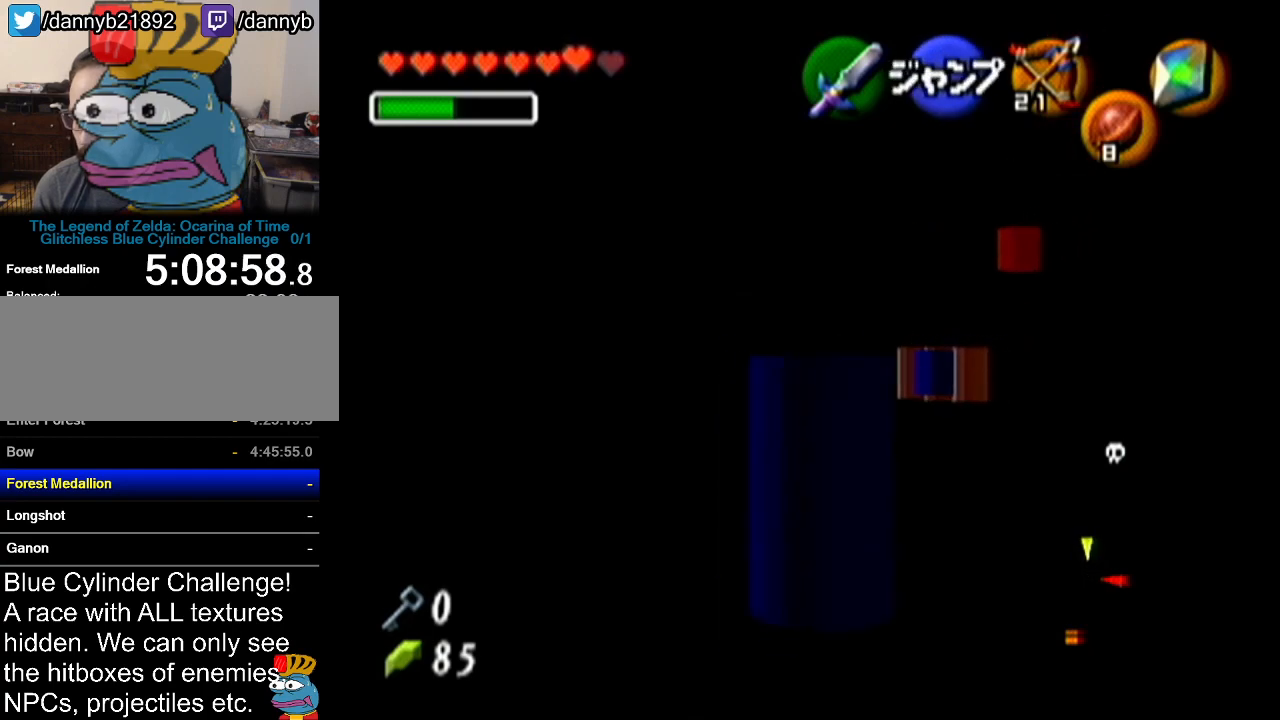
{"buttons": ["Z"], "left_stick": "down", "events": []}
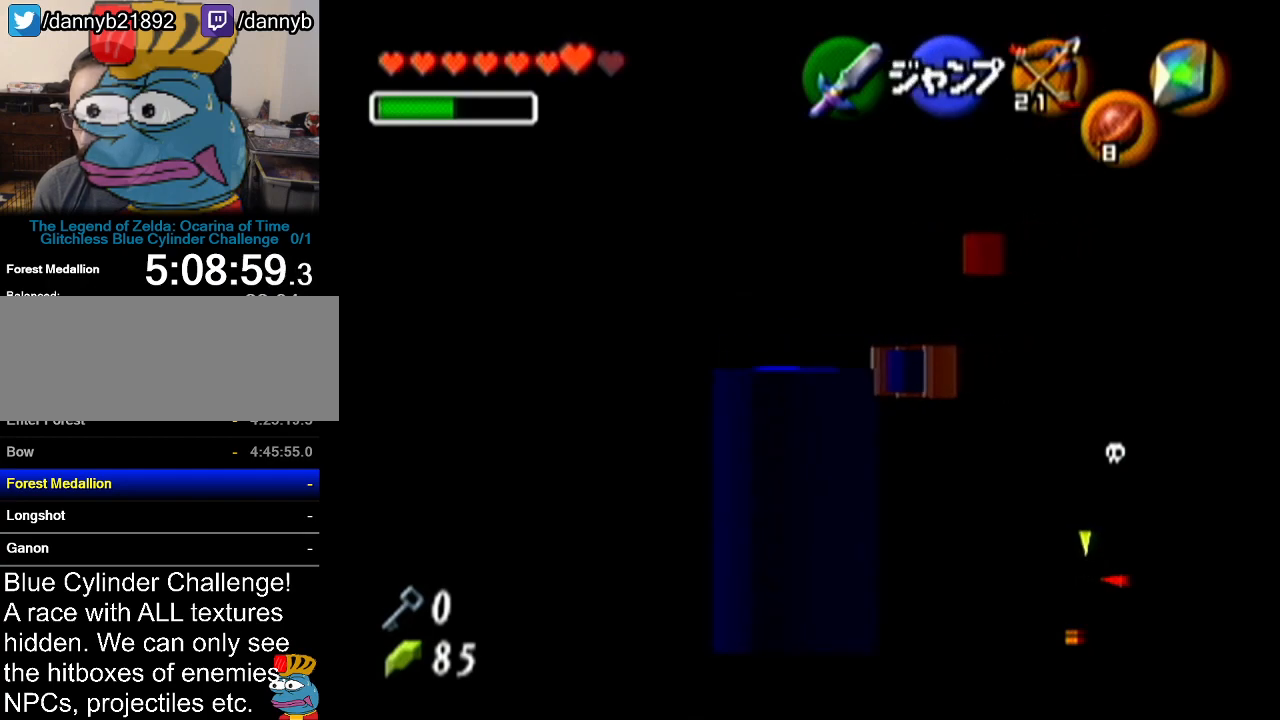
{"buttons": ["Z"], "left_stick": "down", "events": []}
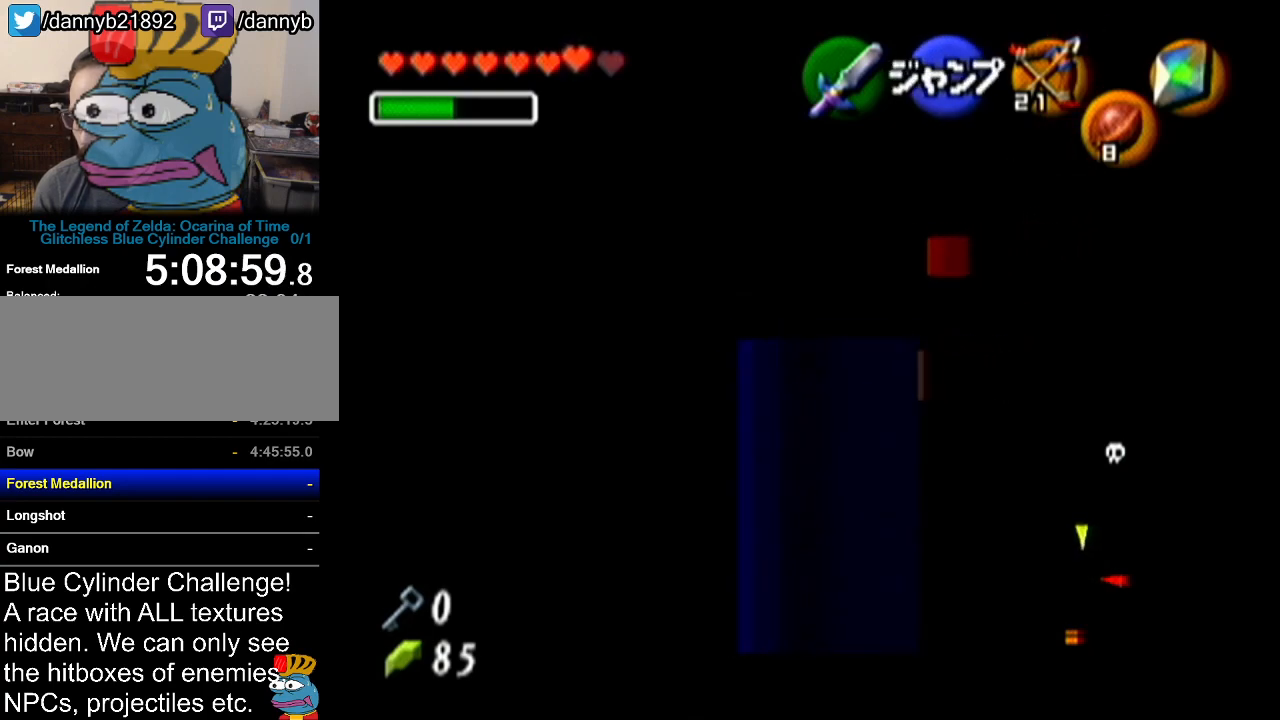
{"buttons": ["Z"], "left_stick": "down", "events": []}
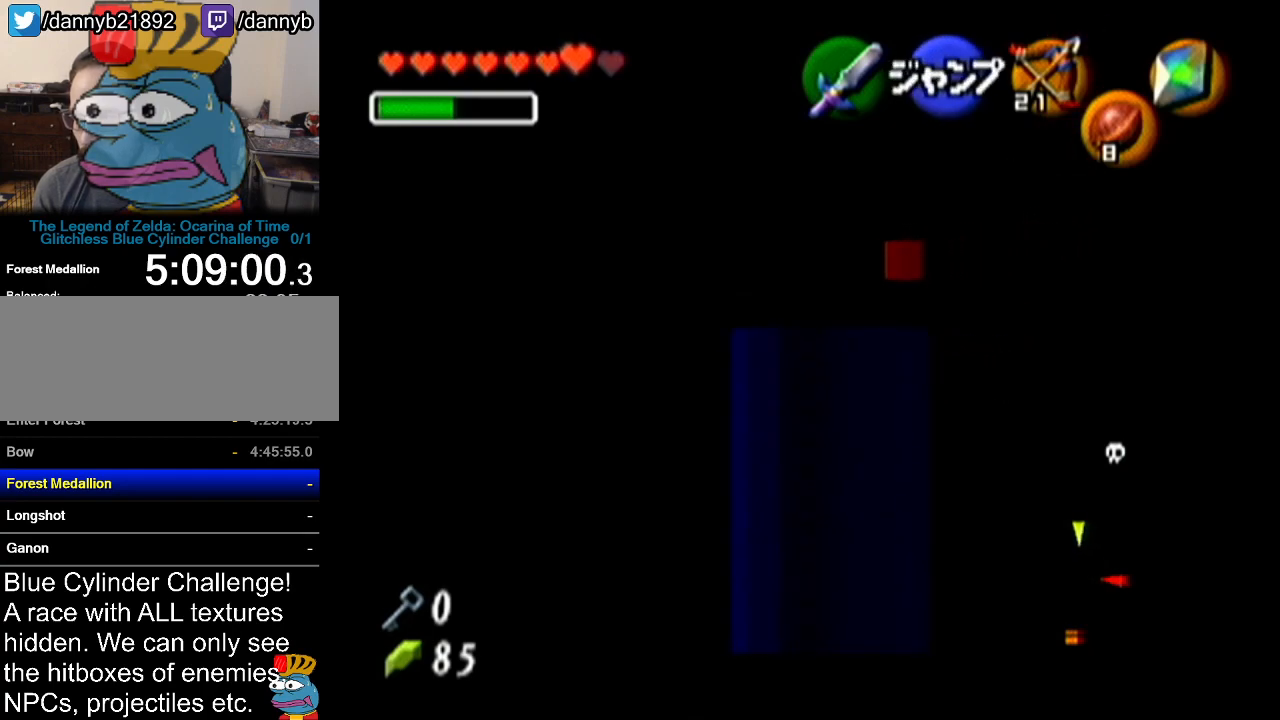
{"buttons": ["Z"], "left_stick": "down", "events": []}
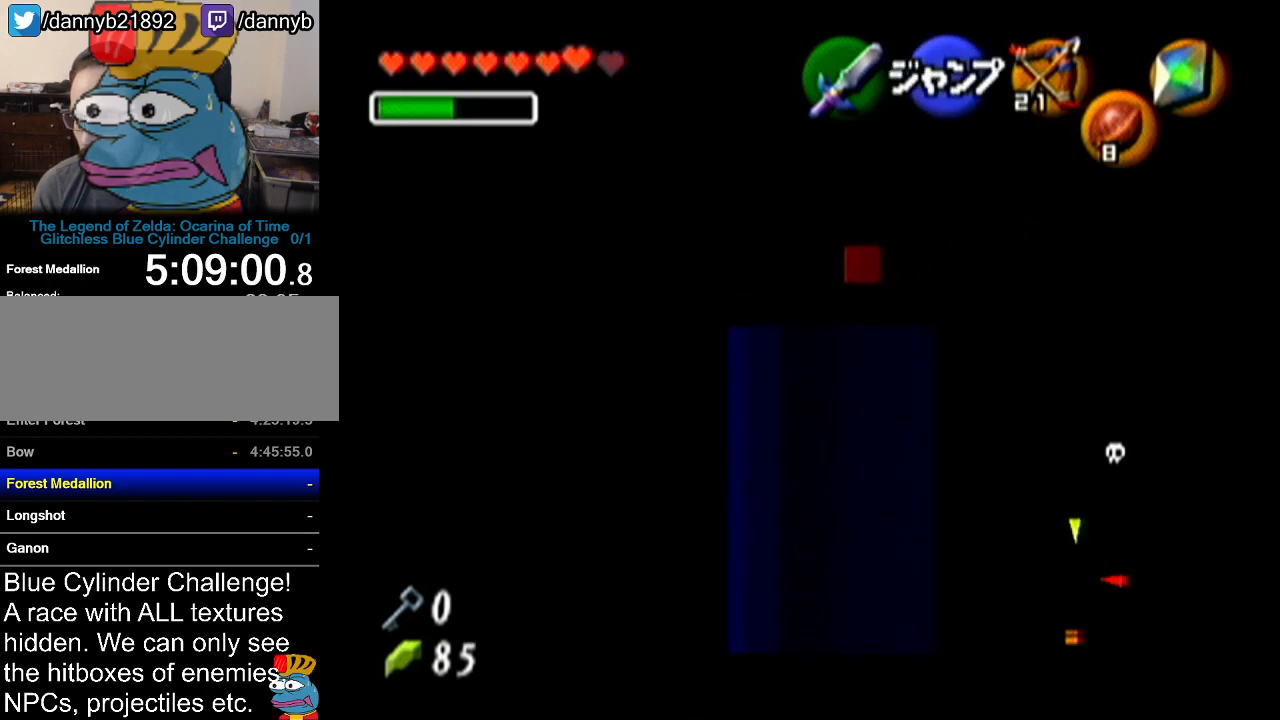
{"buttons": ["Z"], "left_stick": "down", "events": []}
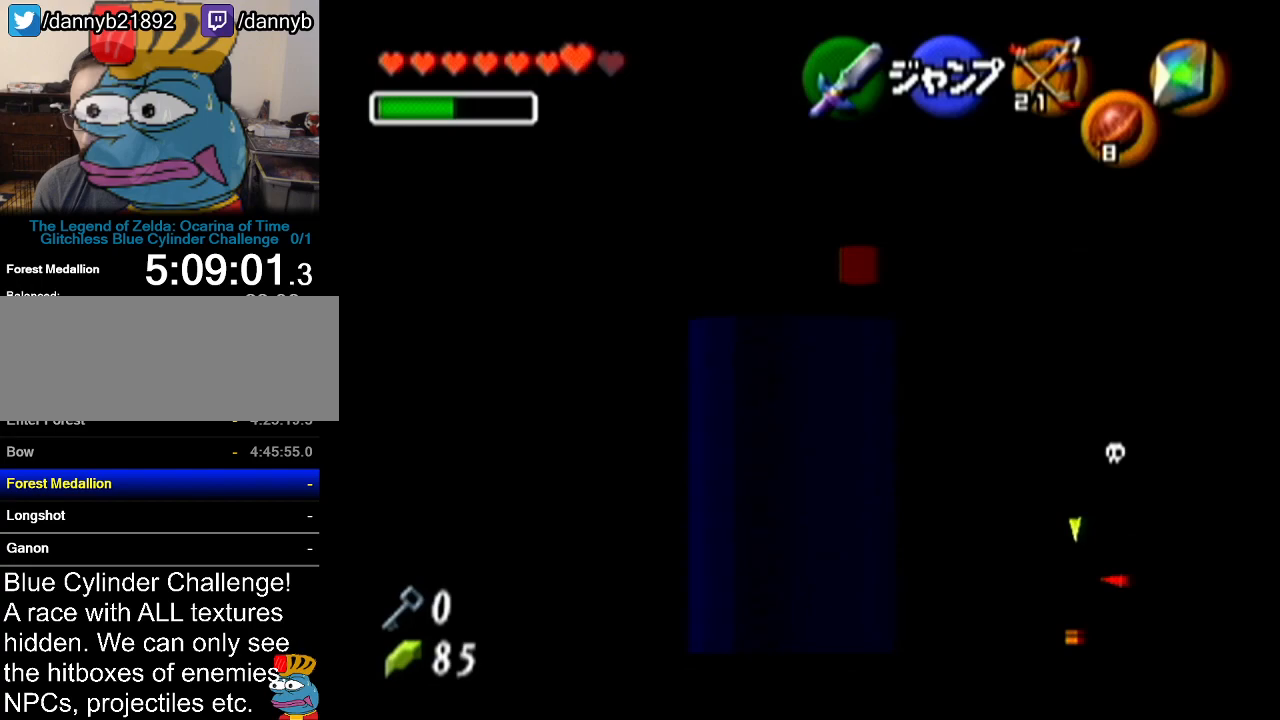
{"buttons": ["Z"], "left_stick": "center", "events": [[66, "left_stick", "center"]]}
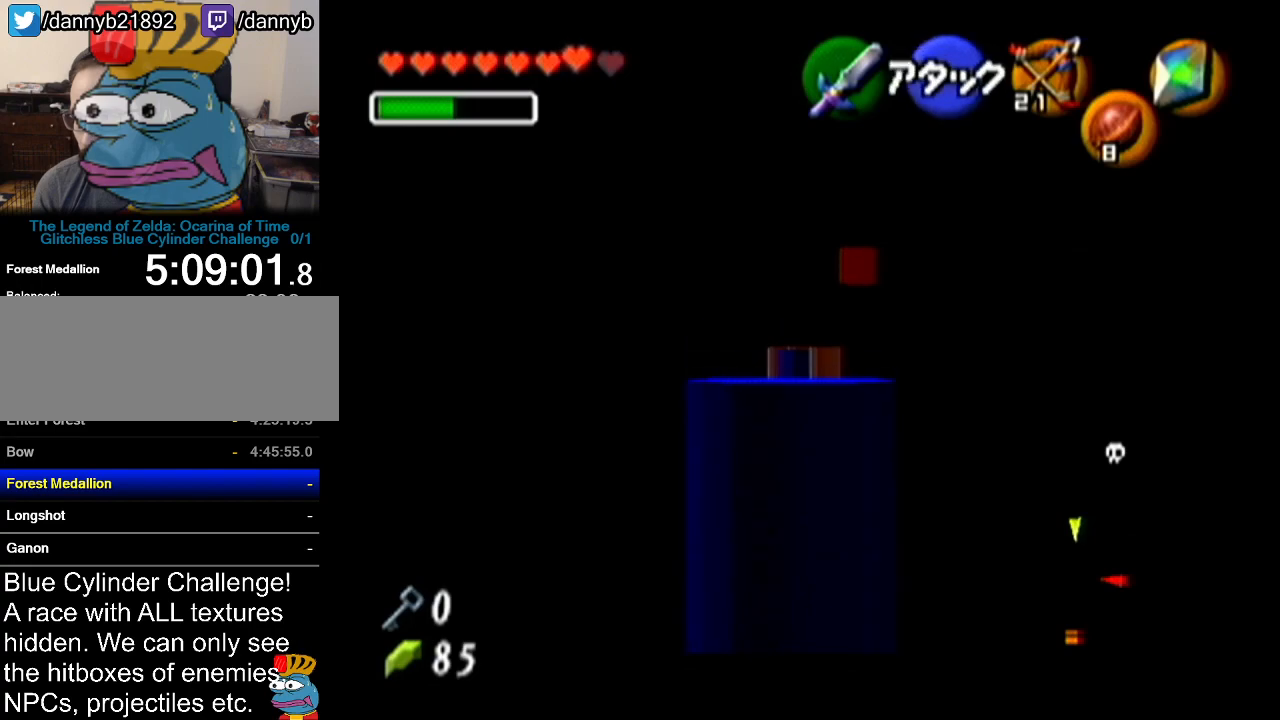
{"buttons": ["Z"], "left_stick": "center", "events": []}
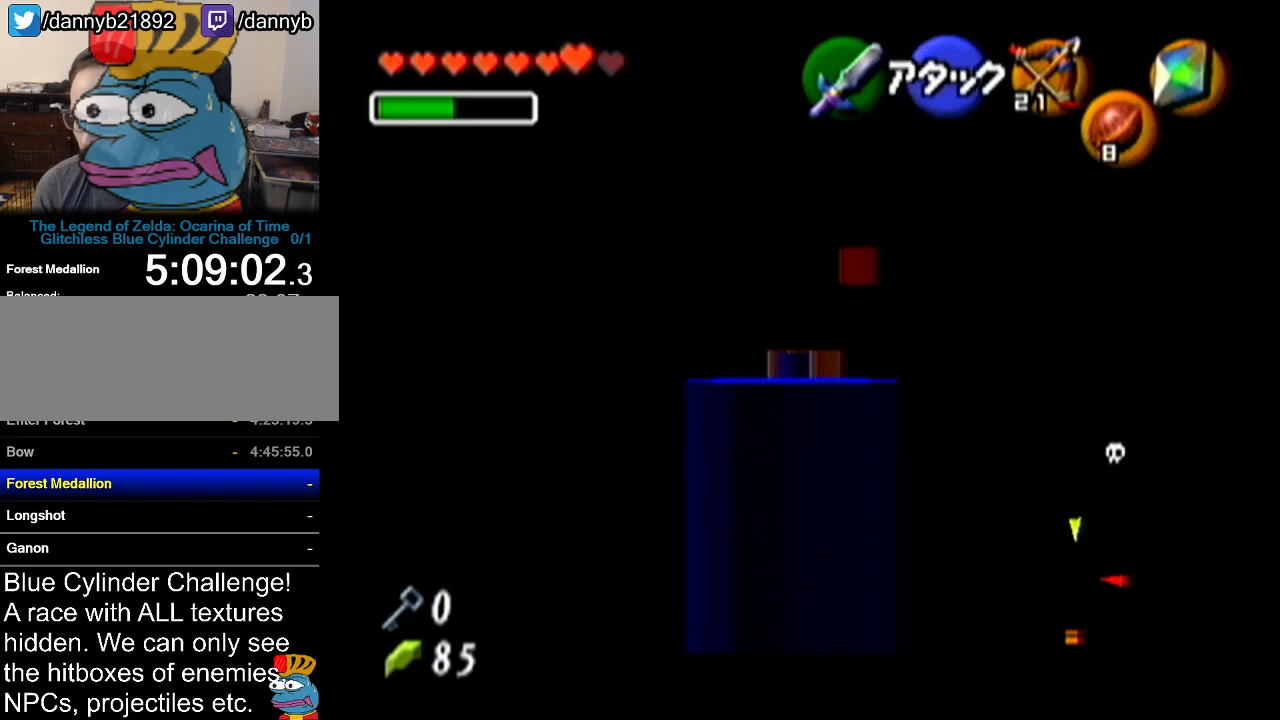
{"buttons": ["Z"], "left_stick": "center", "events": []}
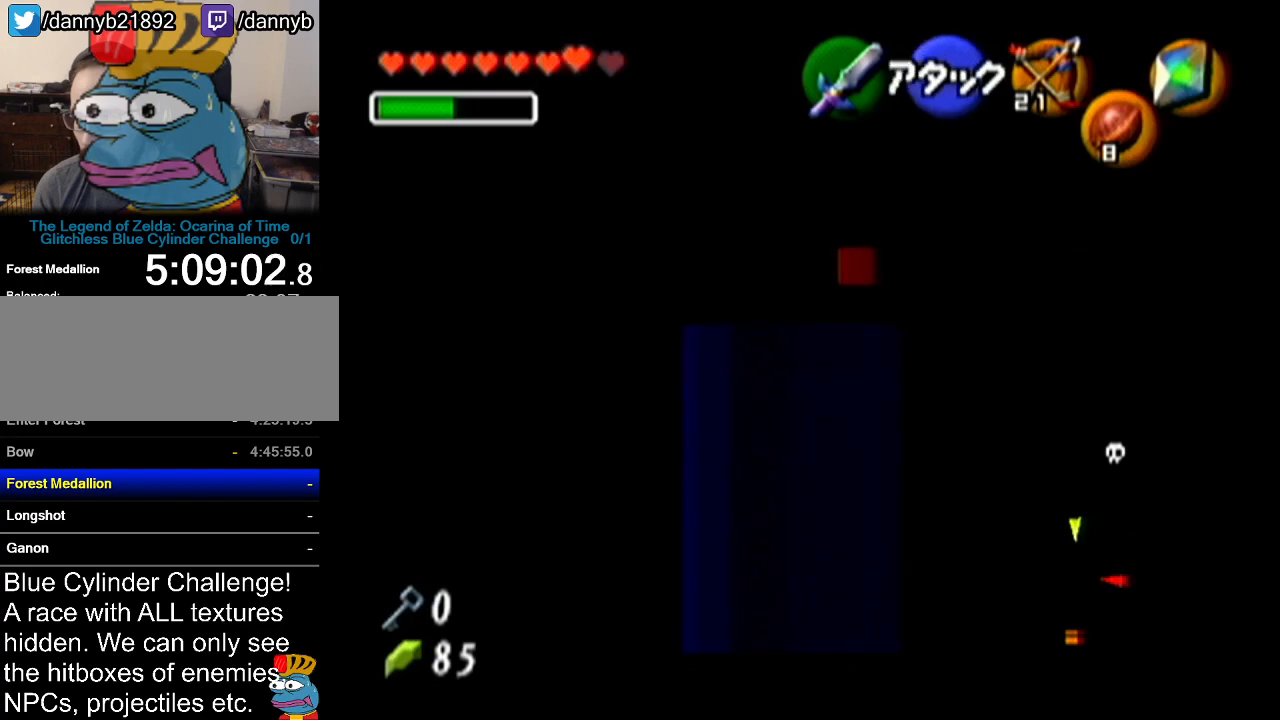
{"buttons": [], "left_stick": "right", "events": [[33, "Z", "up"], [350, "left_stick", "right"]]}
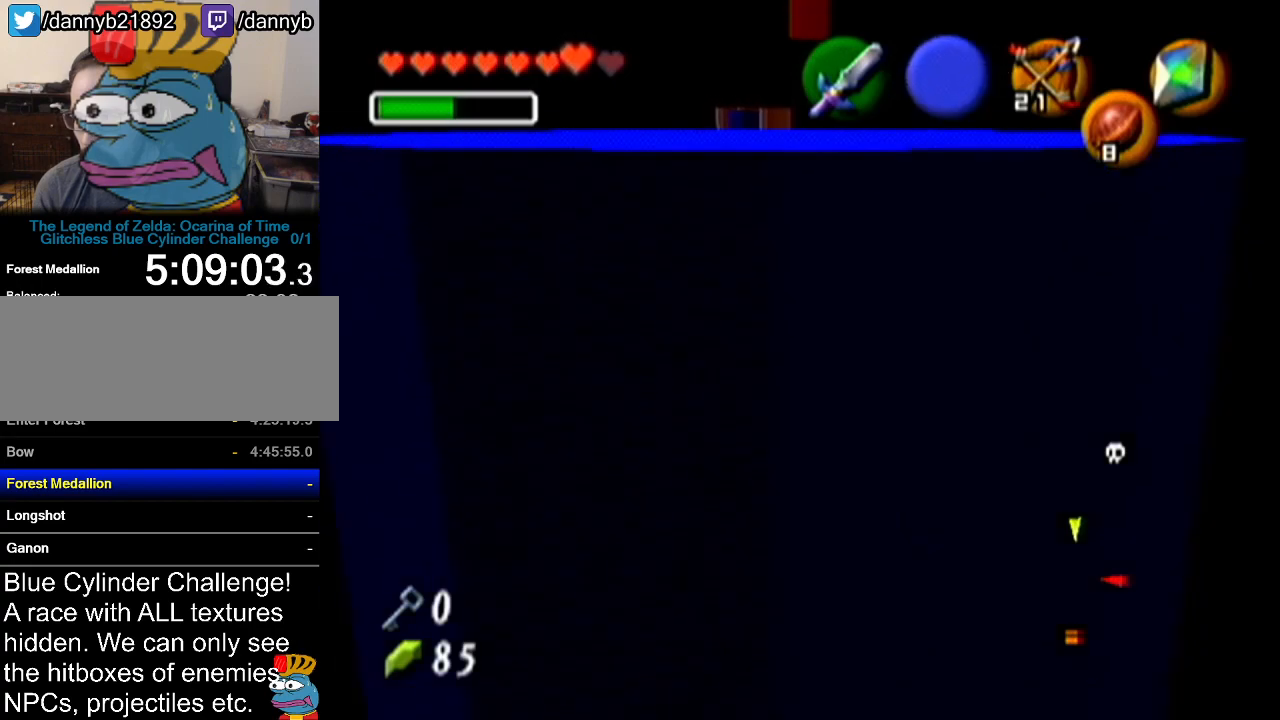
{"buttons": ["Z"], "left_stick": "center", "events": [[33, "left_stick", "center"], [66, "Z", "down"]]}
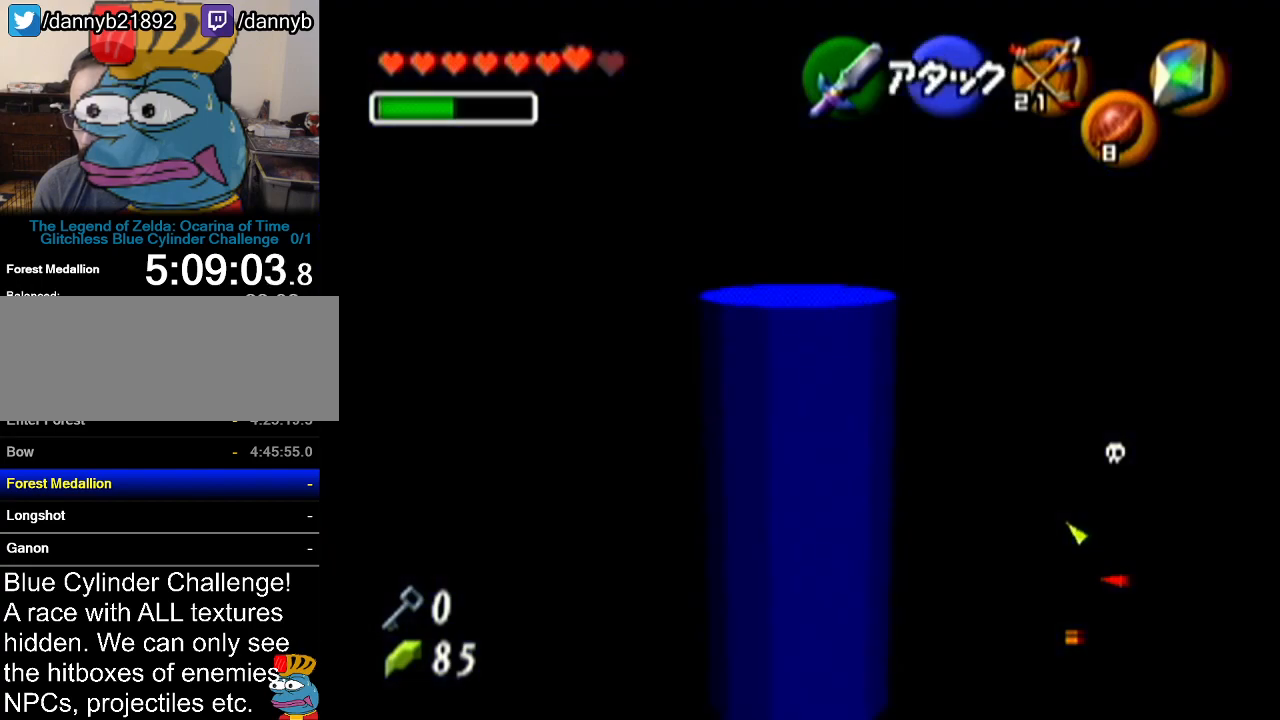
{"buttons": ["Z"], "left_stick": "center", "events": []}
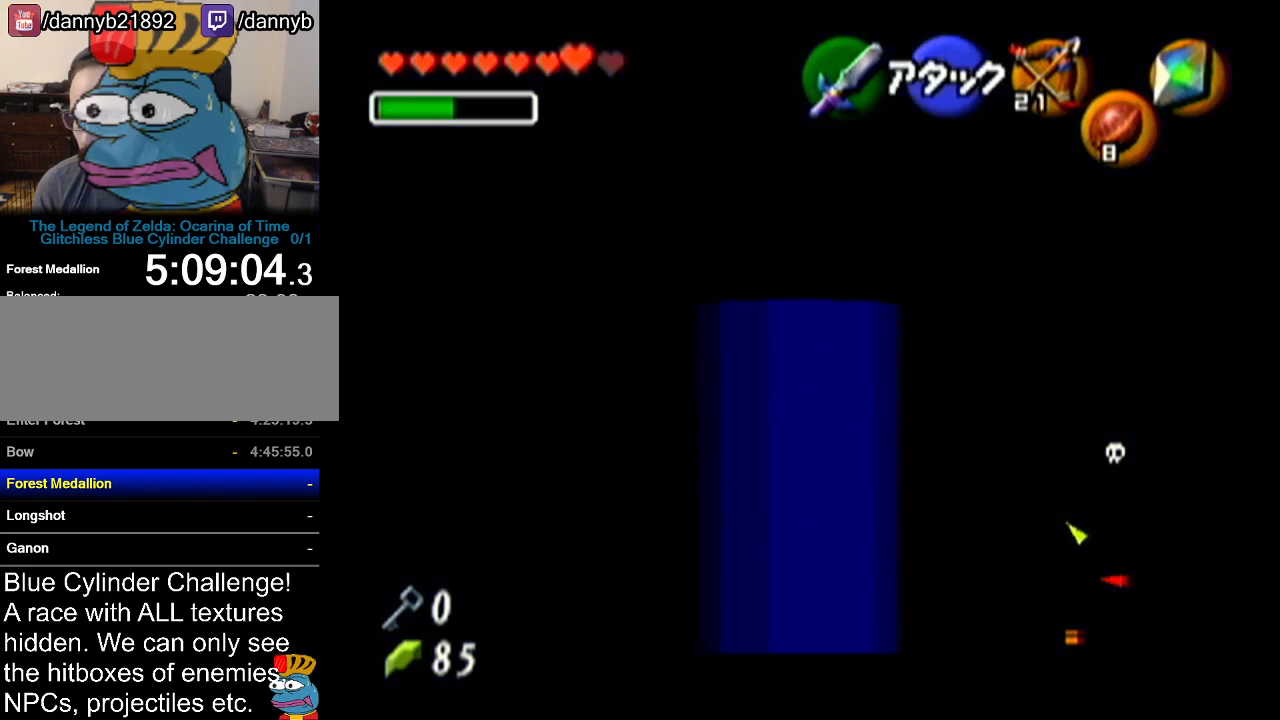
{"buttons": ["Z"], "left_stick": "center", "events": []}
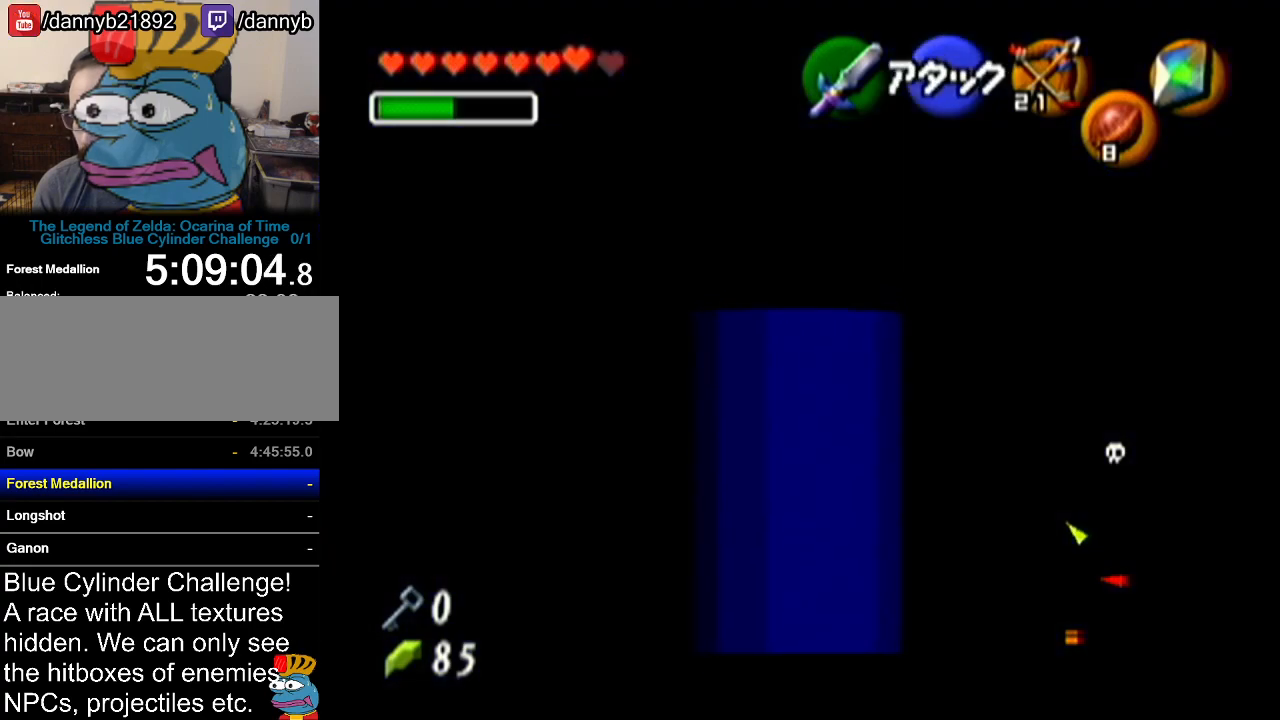
{"buttons": ["Z"], "left_stick": "left", "events": [[33, "left_stick", "left"]]}
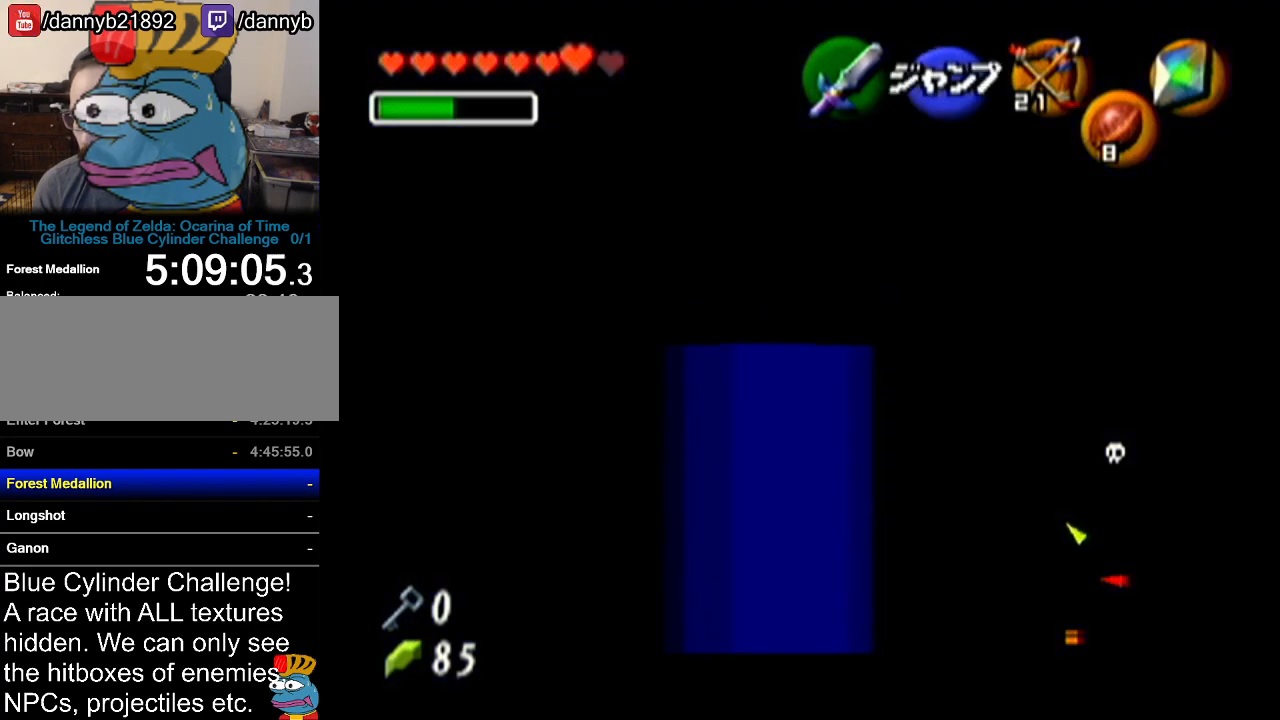
{"buttons": ["Z"], "left_stick": "down", "events": [[350, "left_stick", "center"], [500, "left_stick", "down"]]}
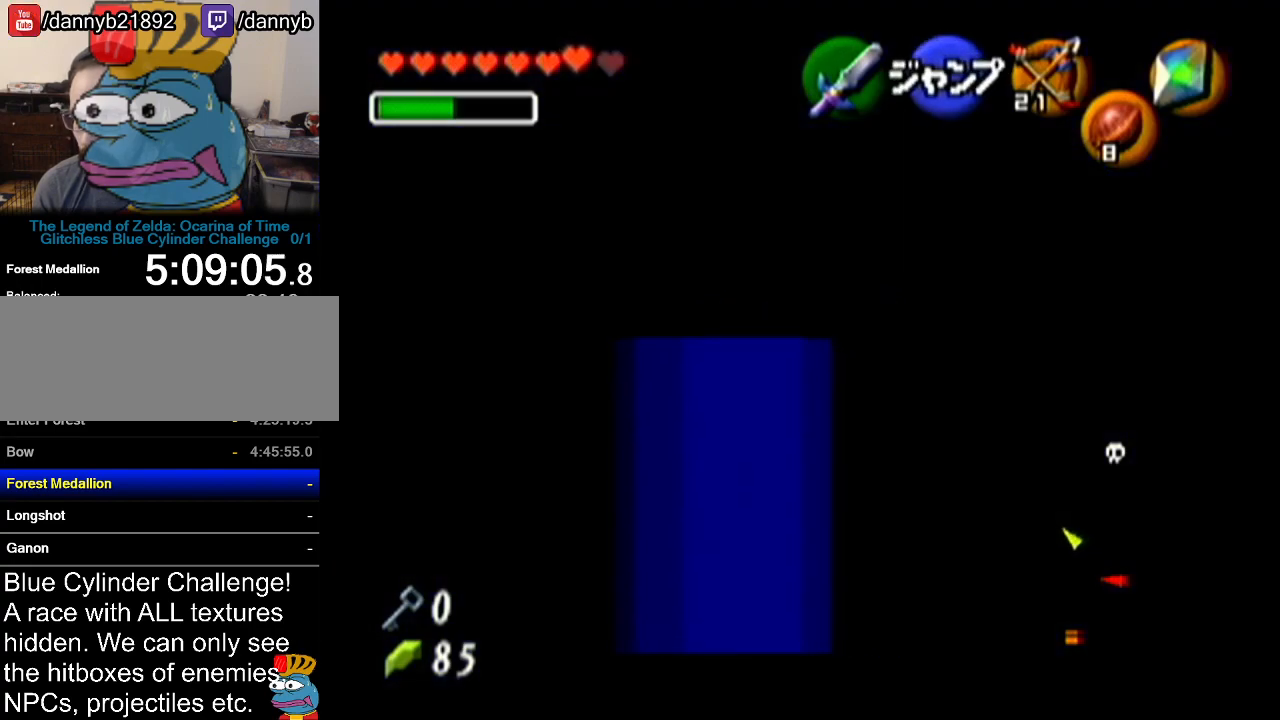
{"buttons": ["Z"], "left_stick": "down", "events": []}
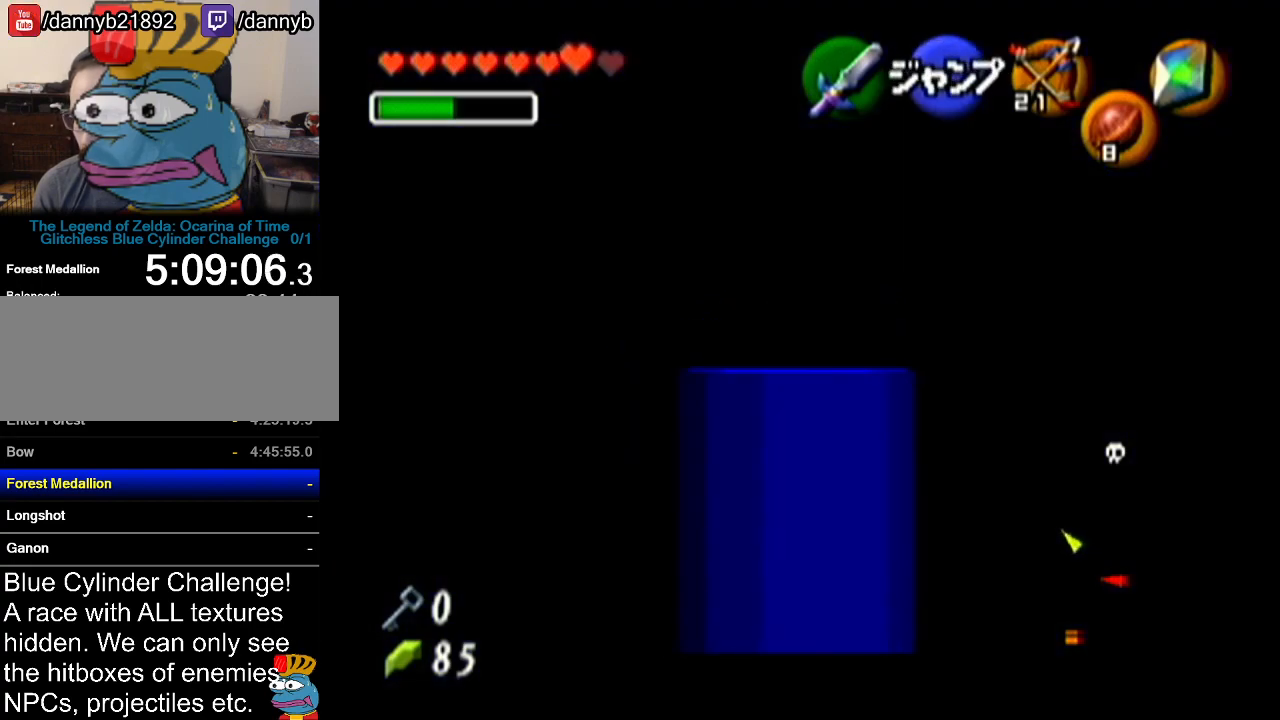
{"buttons": ["Z"], "left_stick": "down", "events": []}